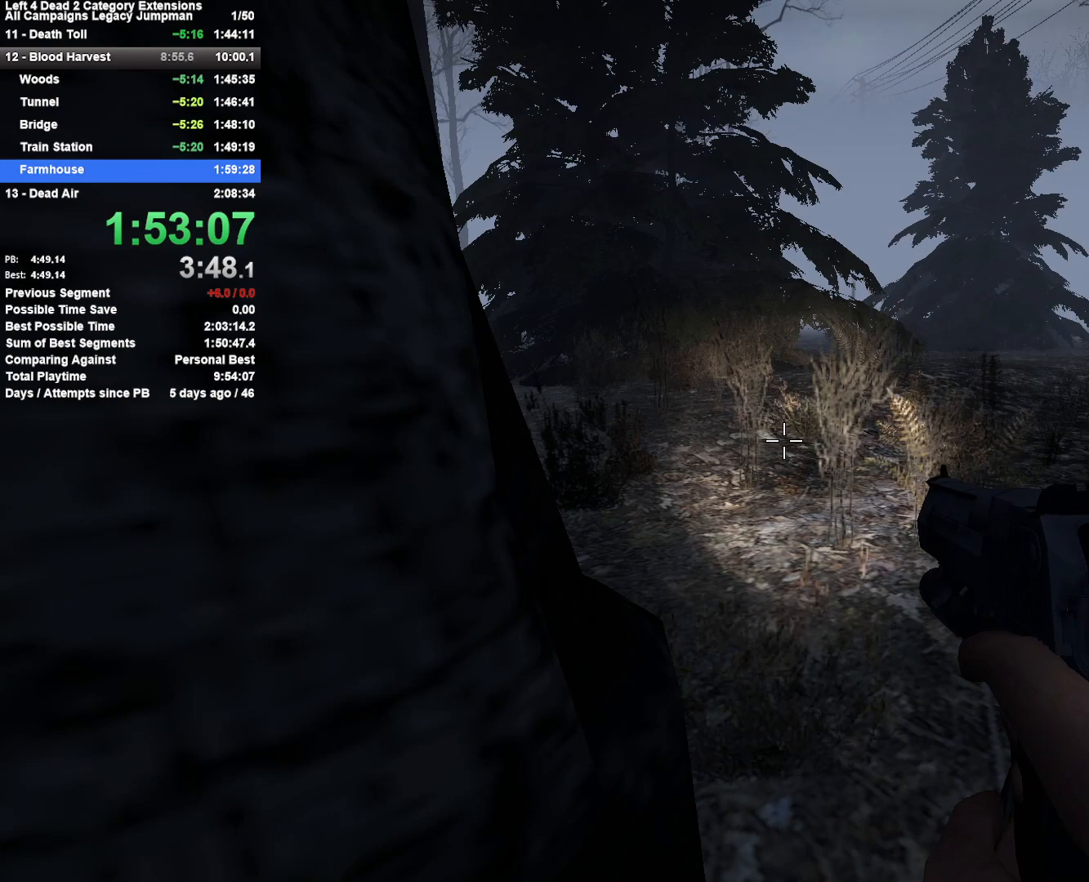
Gameplay with keyboard and mouse; each line is a JSON object with the keys and mouse buttons held at the frame after it. "events" lists presses ("down") and releases ("up") of "1", "2", "3", "4", "5", "a", "alt", "c", "ctrl", "d", "e", "f", "q", "r", "s", "shift", "space", "tab", "v", "w", "x", "z", "mouse_left", "mouse_middle", "mouse_right", "mouse_mb4", "mouse_mb5", "mouse_wheel_up" and "mouse_wheel_down" between this image and that frame as [ms after this image, input, new state], when the widget could be followed in between. "mouse_left", "mouse_middle", "mouse_right", "mouse_mb4", "mouse_mb5", "mouse_wheel_up", "mouse_wheel_down" = the "left", "middle", "right", "mb4", "mb5", "wheel_up", "wheel_down" buttons of the "mouse" list. No other keys are recorded. Mouse movement is not recorded.
{"keys": ["shift"], "mouse": [], "events": []}
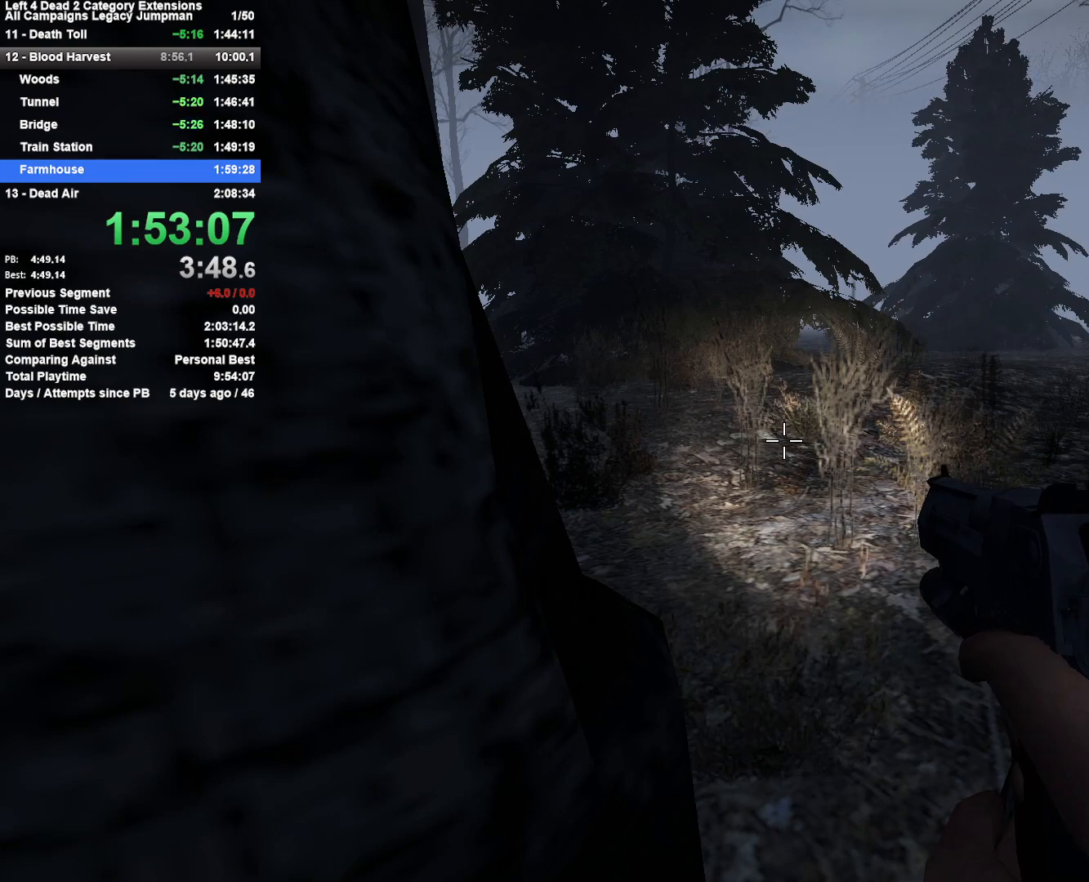
{"keys": ["shift"], "mouse": [], "events": []}
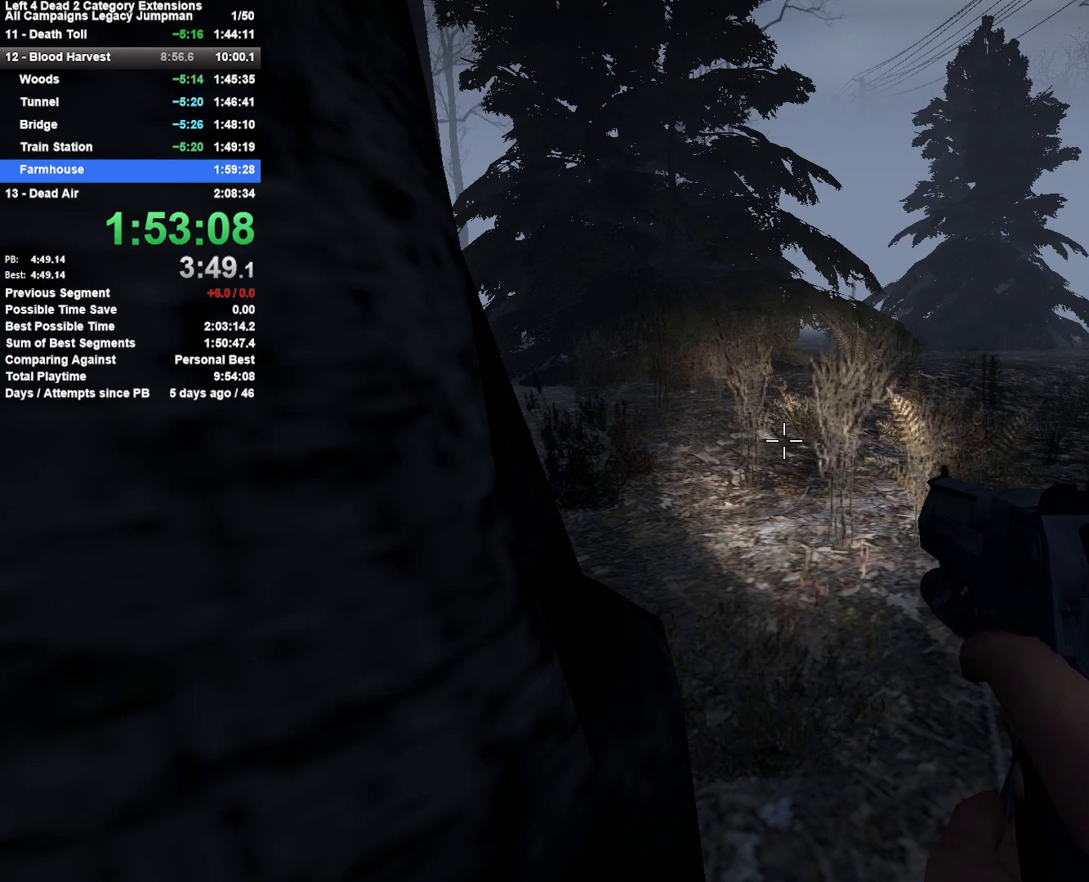
{"keys": ["shift"], "mouse": [], "events": []}
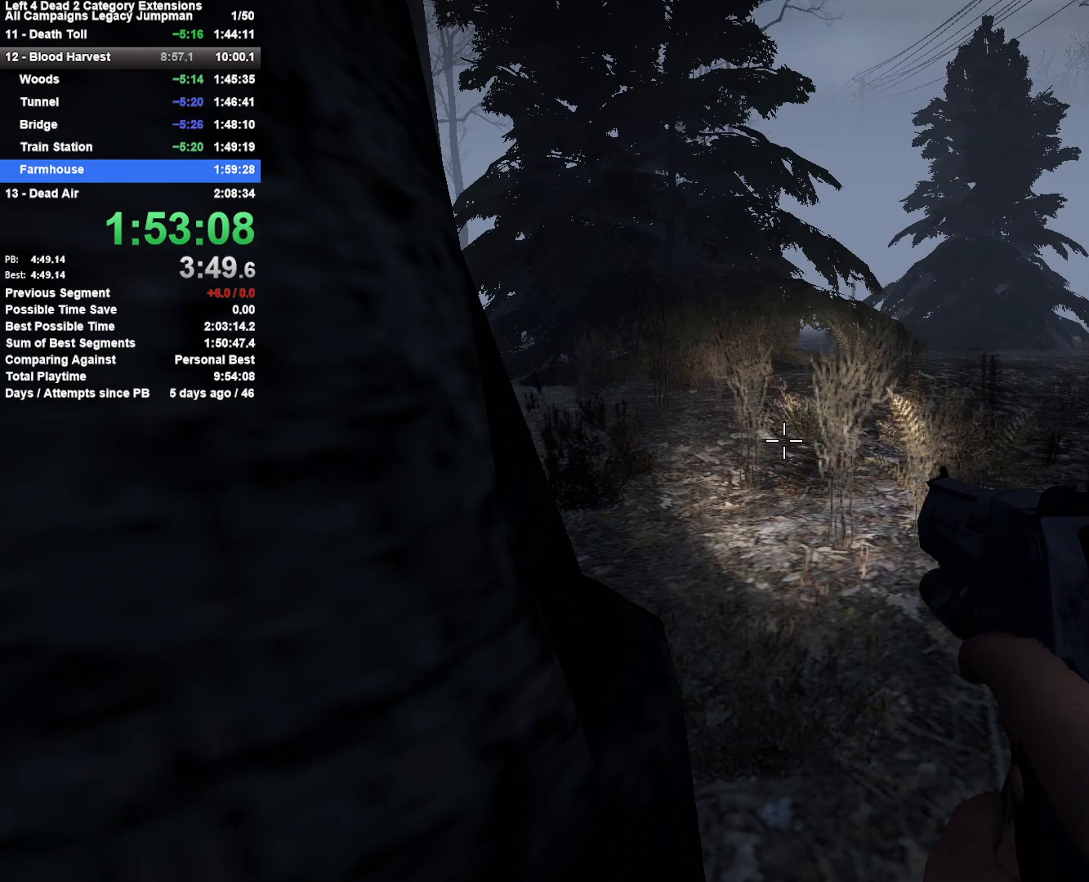
{"keys": ["shift"], "mouse": [], "events": []}
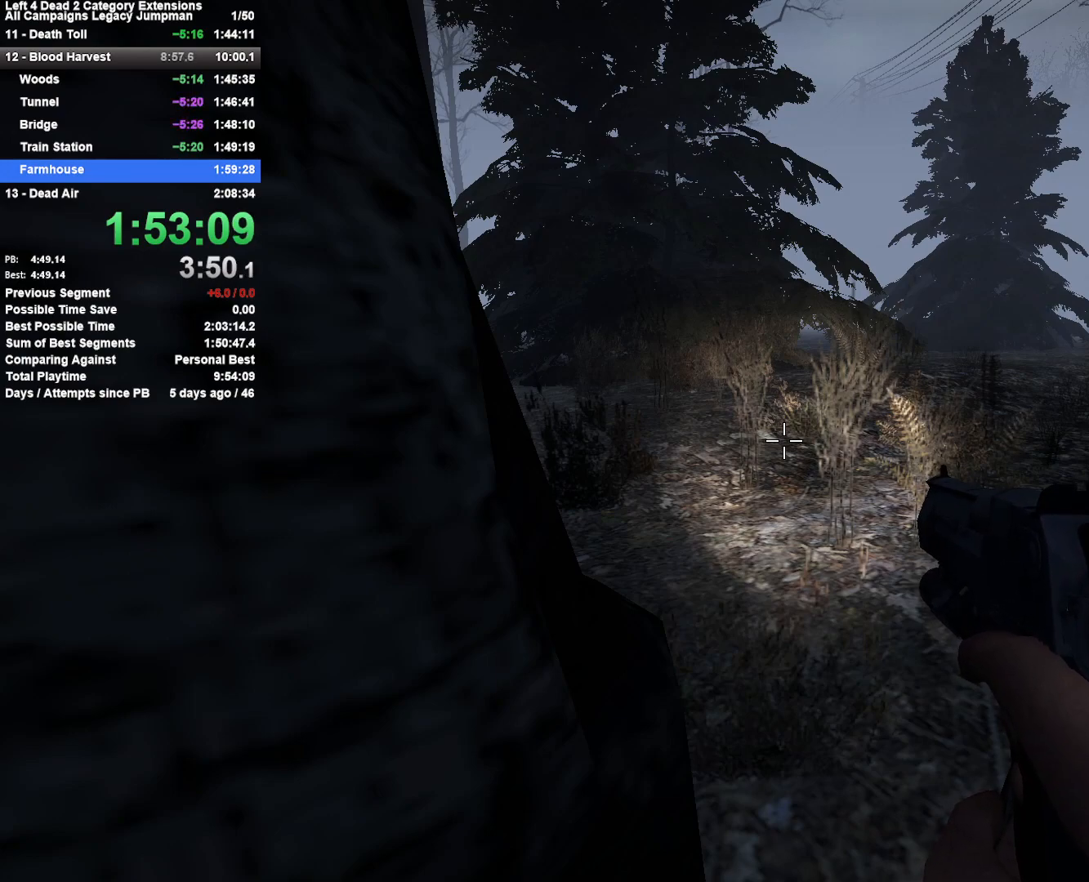
{"keys": ["shift"], "mouse": [], "events": []}
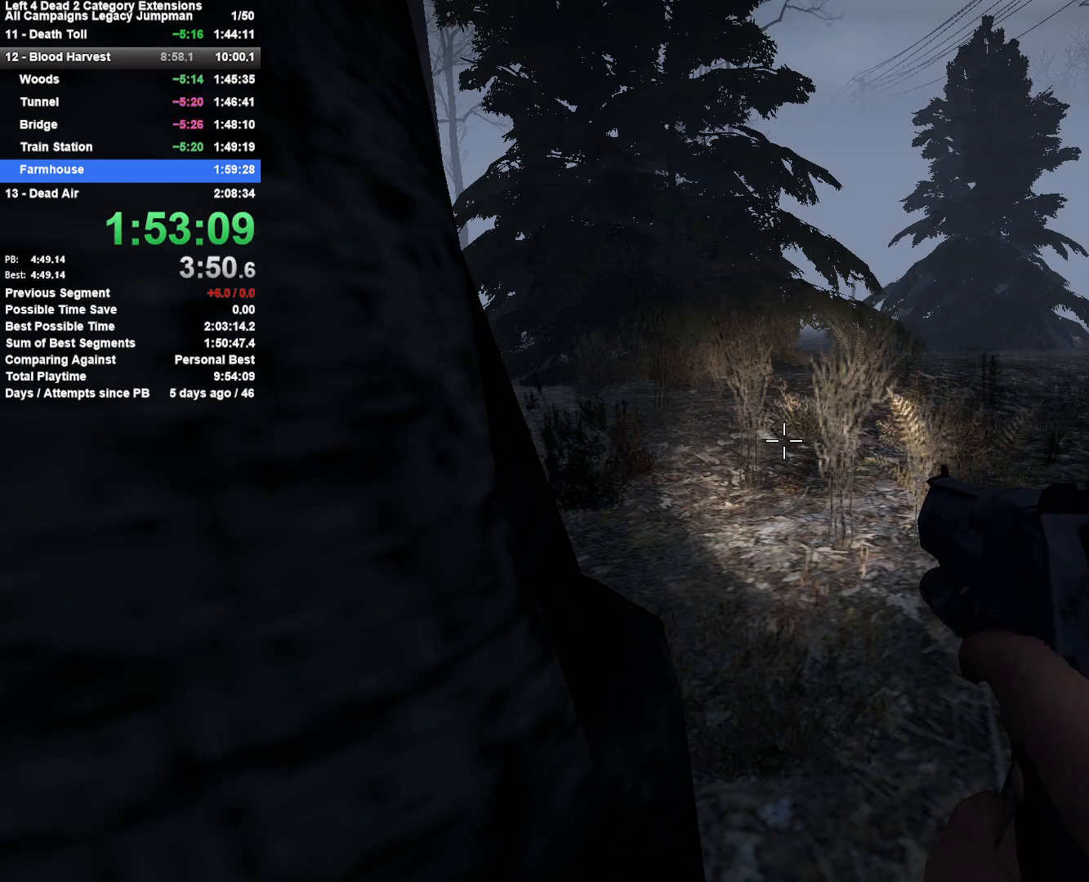
{"keys": ["shift"], "mouse": [], "events": []}
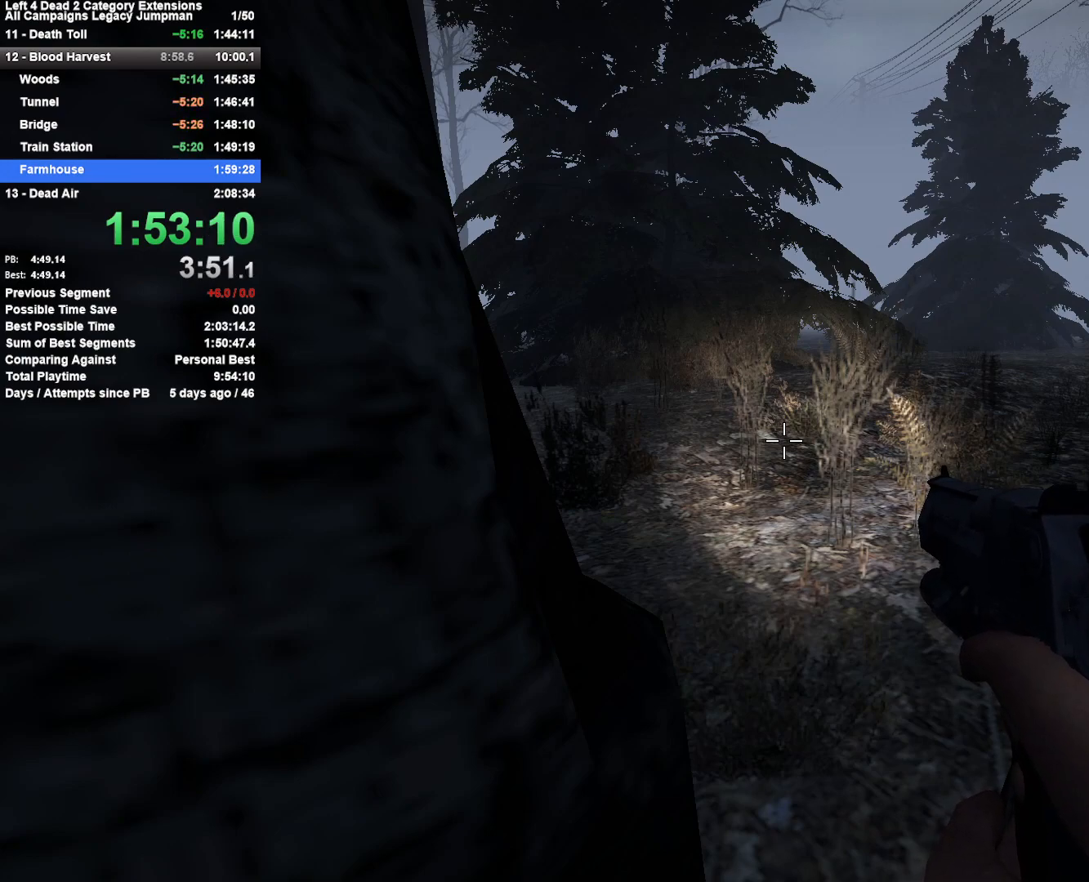
{"keys": ["shift"], "mouse": [], "events": []}
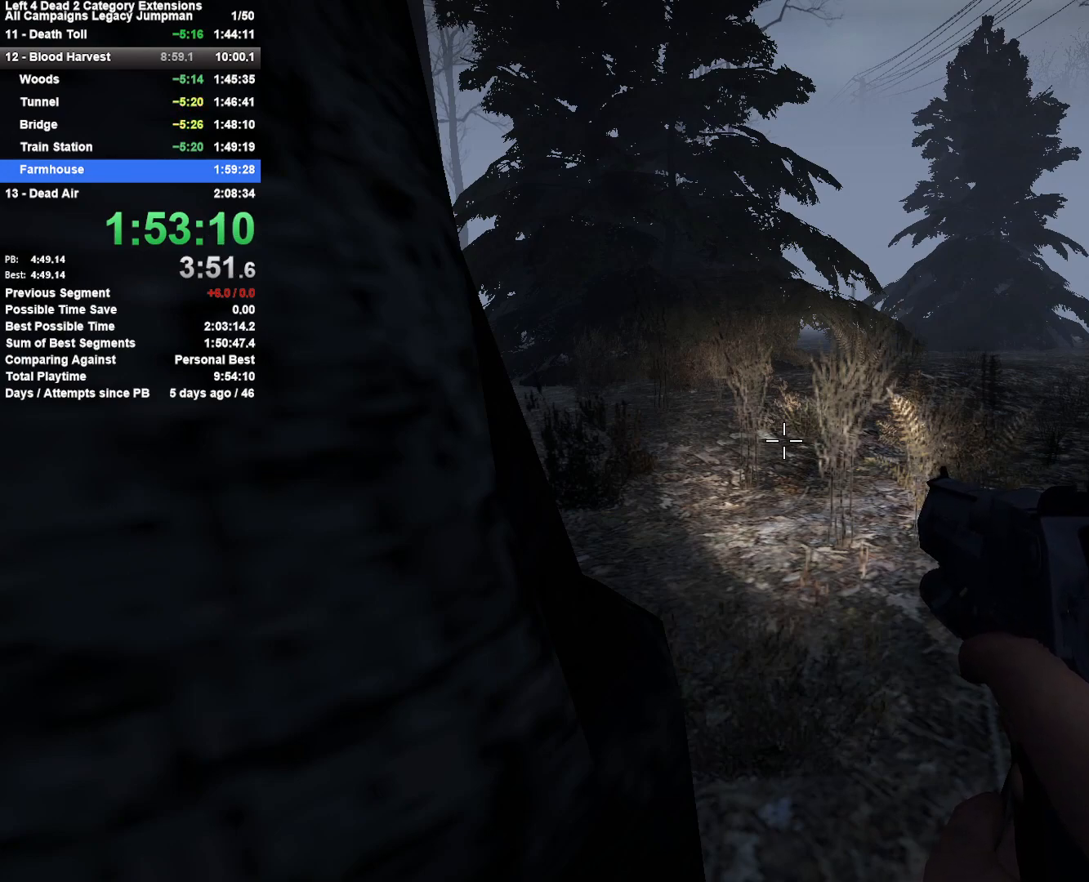
{"keys": ["shift"], "mouse": [], "events": []}
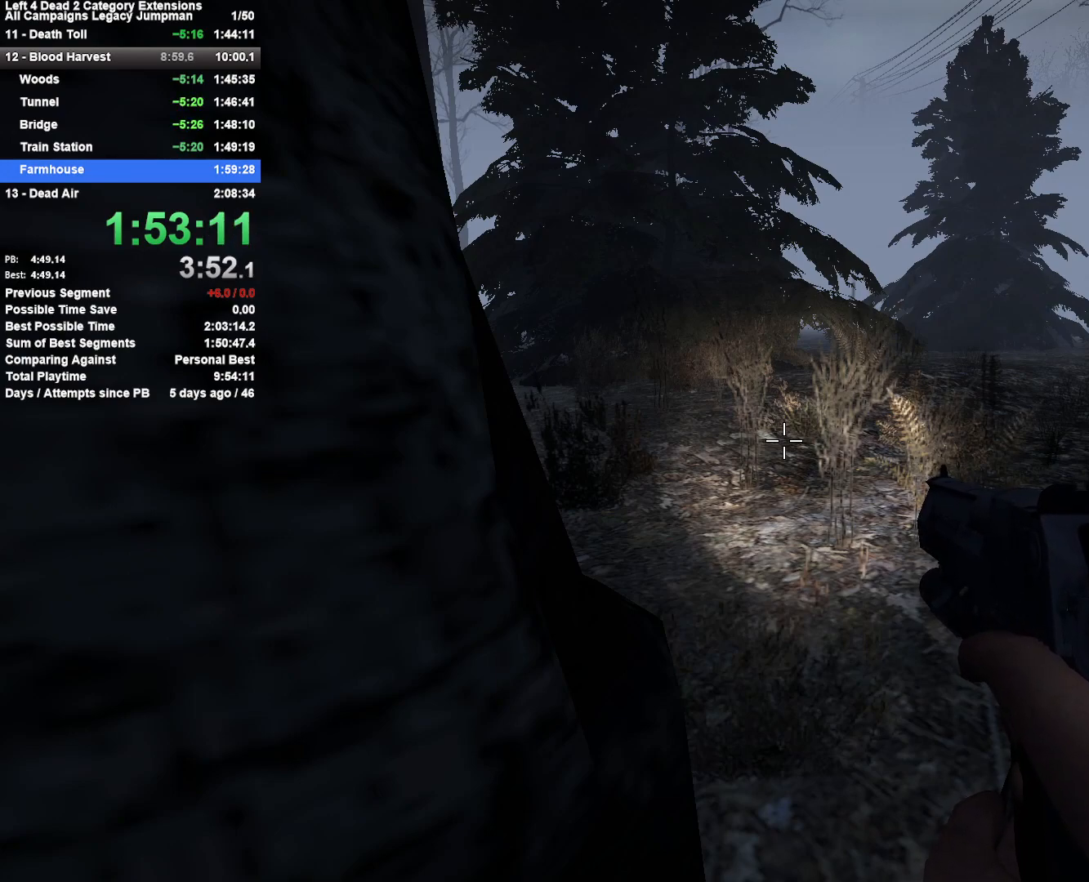
{"keys": ["shift"], "mouse": [], "events": []}
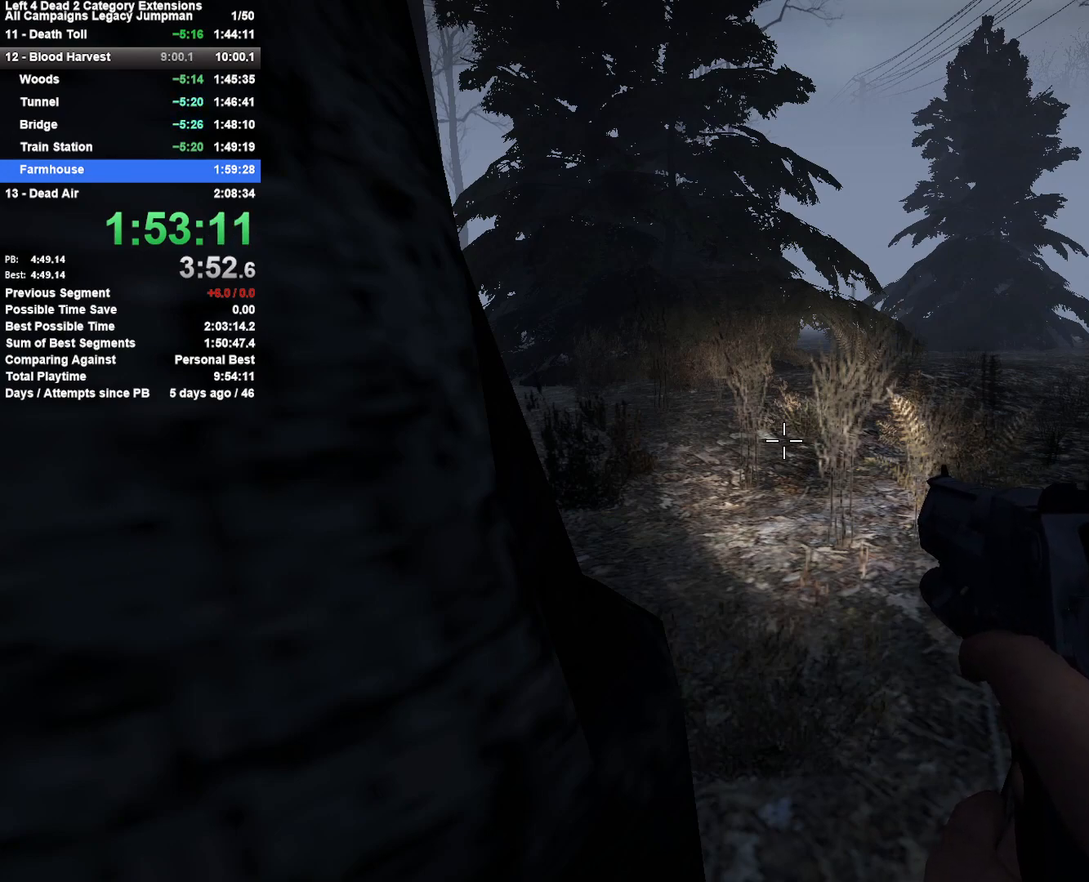
{"keys": ["shift"], "mouse": [], "events": []}
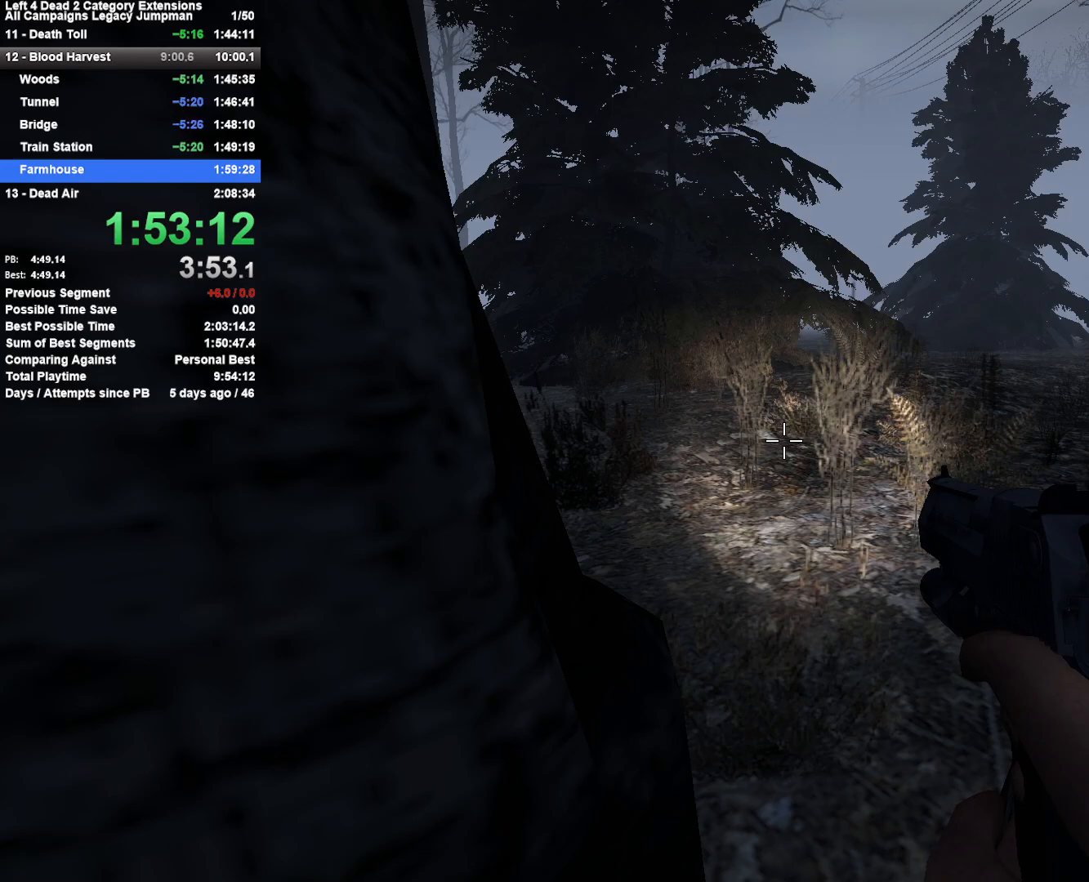
{"keys": ["shift"], "mouse": [], "events": []}
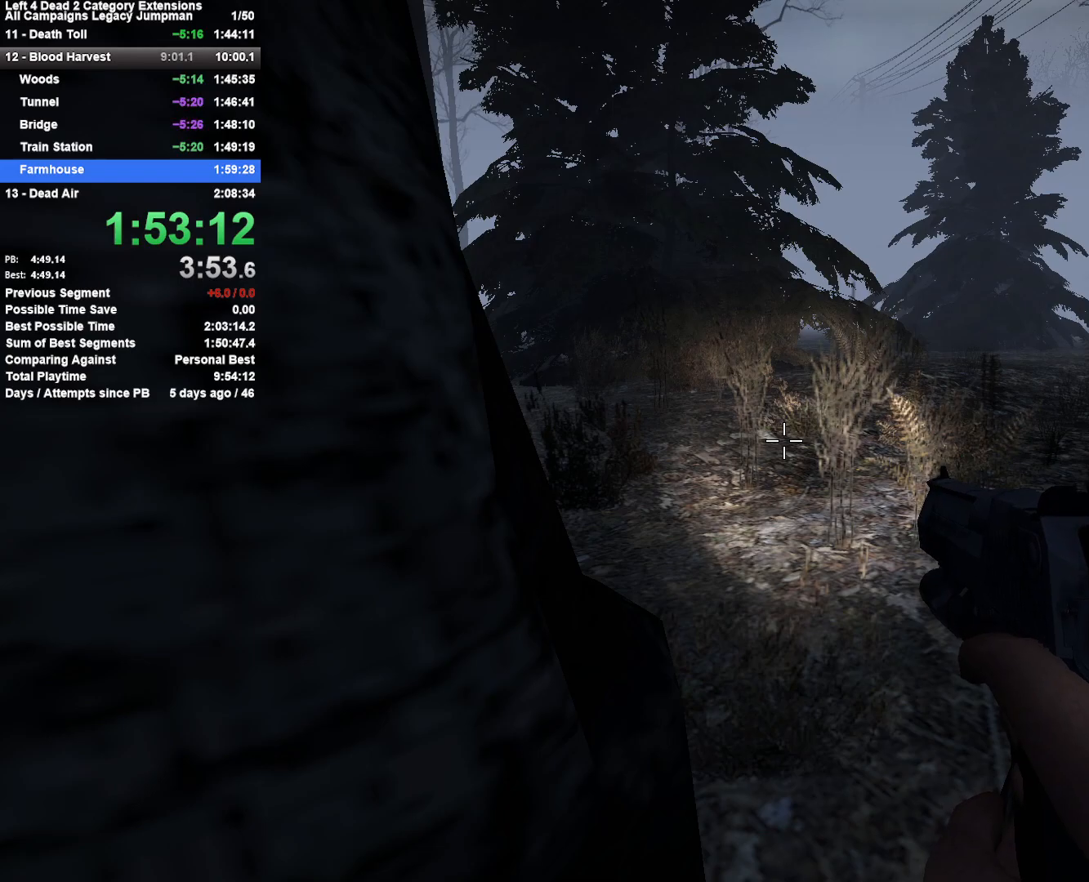
{"keys": ["shift"], "mouse": [], "events": []}
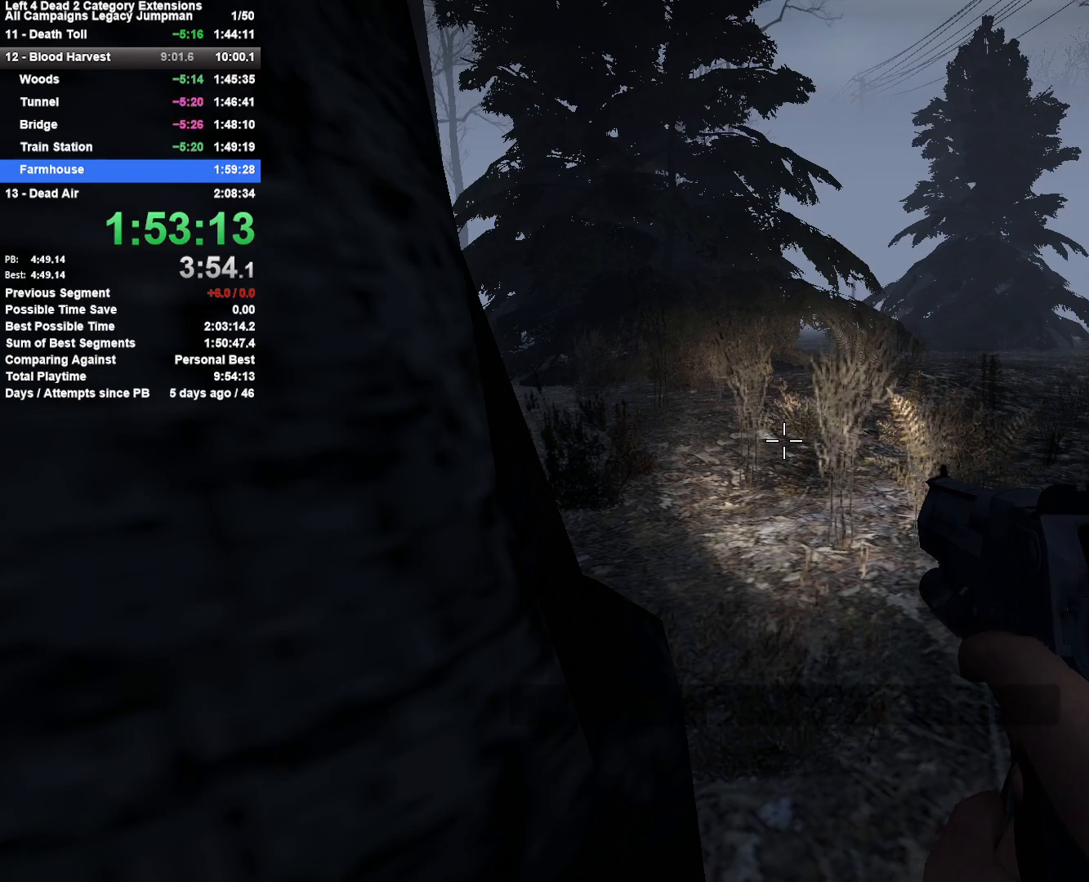
{"keys": ["shift"], "mouse": [], "events": []}
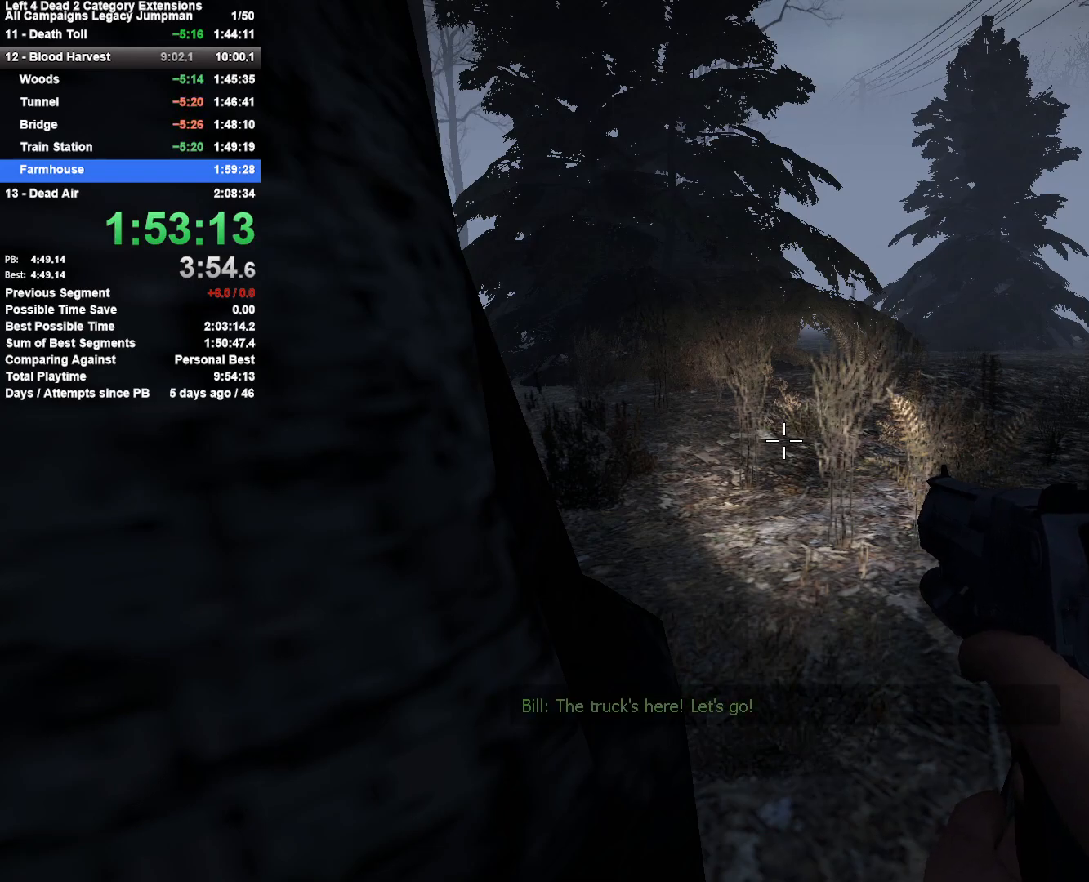
{"keys": ["shift"], "mouse": [], "events": [[150, "shift", "up"], [250, "shift", "down"]]}
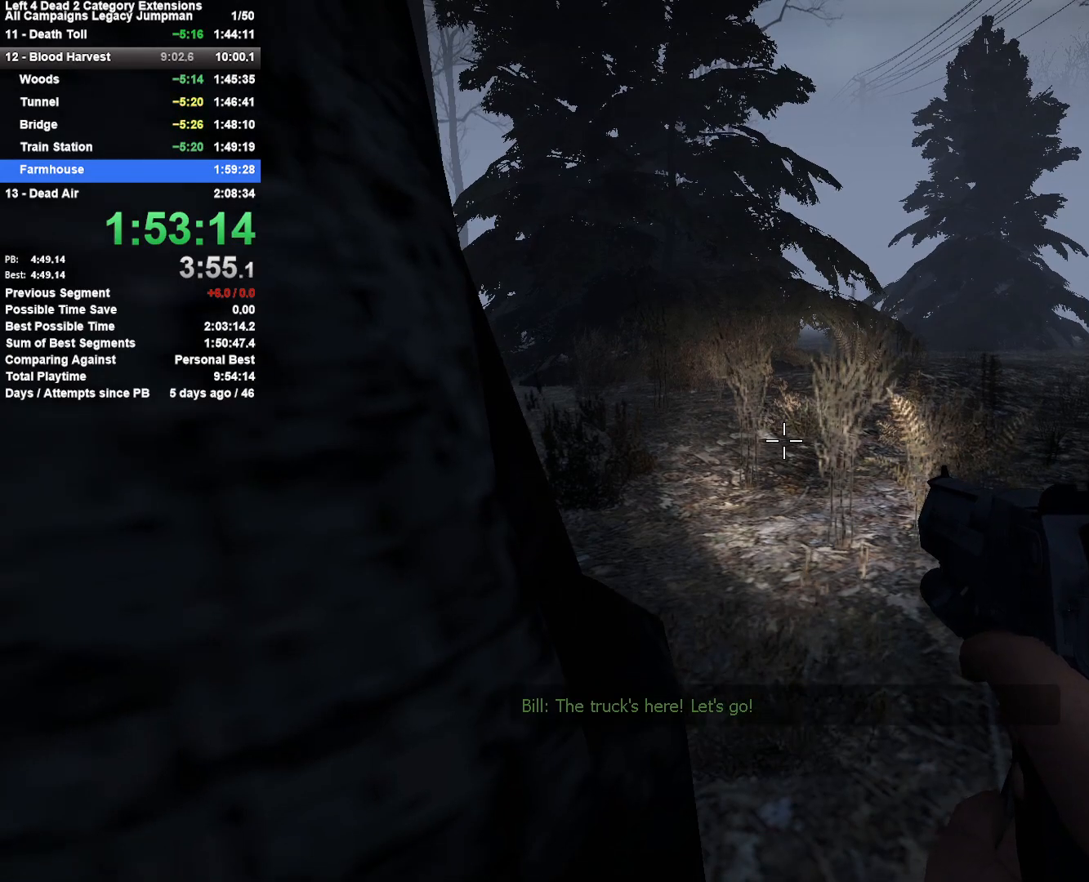
{"keys": ["shift"], "mouse": [], "events": []}
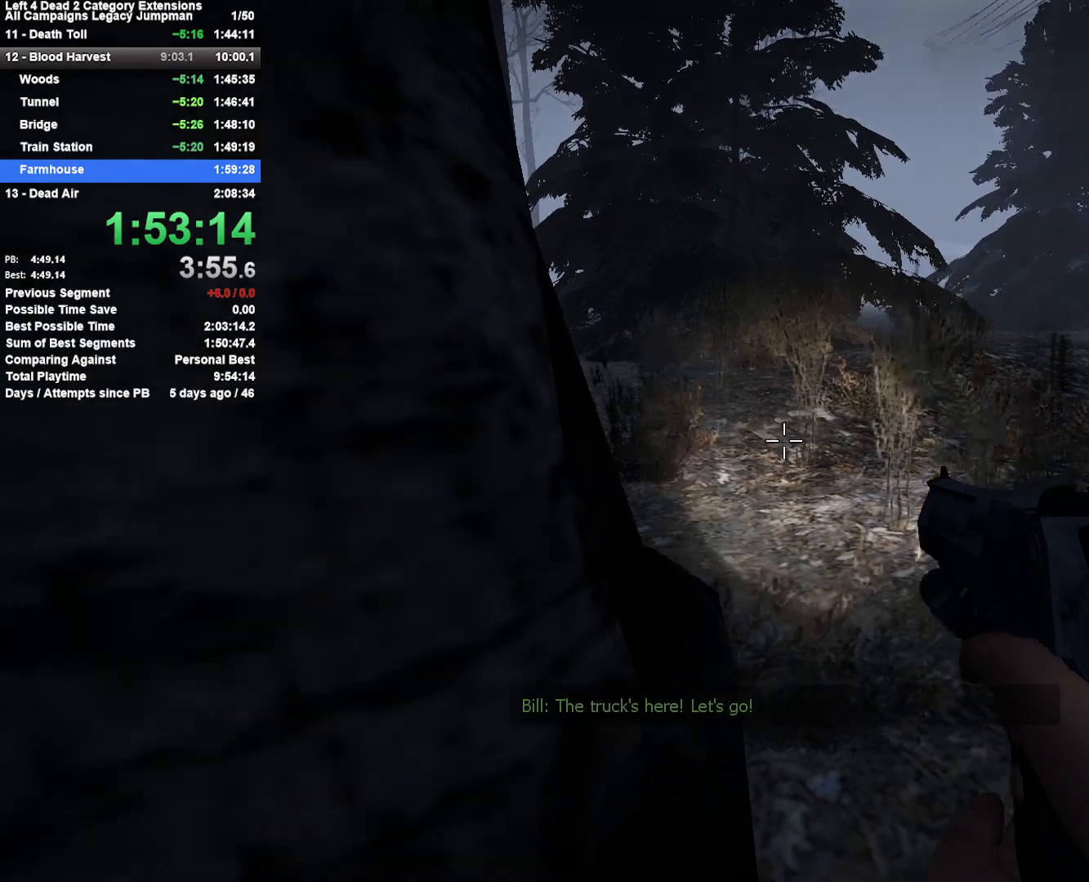
{"keys": ["a", "q", "w"], "mouse": ["right"], "events": [[133, "shift", "up"], [183, "mouse_right", "down"], [267, "w", "down"], [317, "mouse_right", "up"], [417, "a", "down"], [467, "mouse_right", "down"], [467, "q", "down"]]}
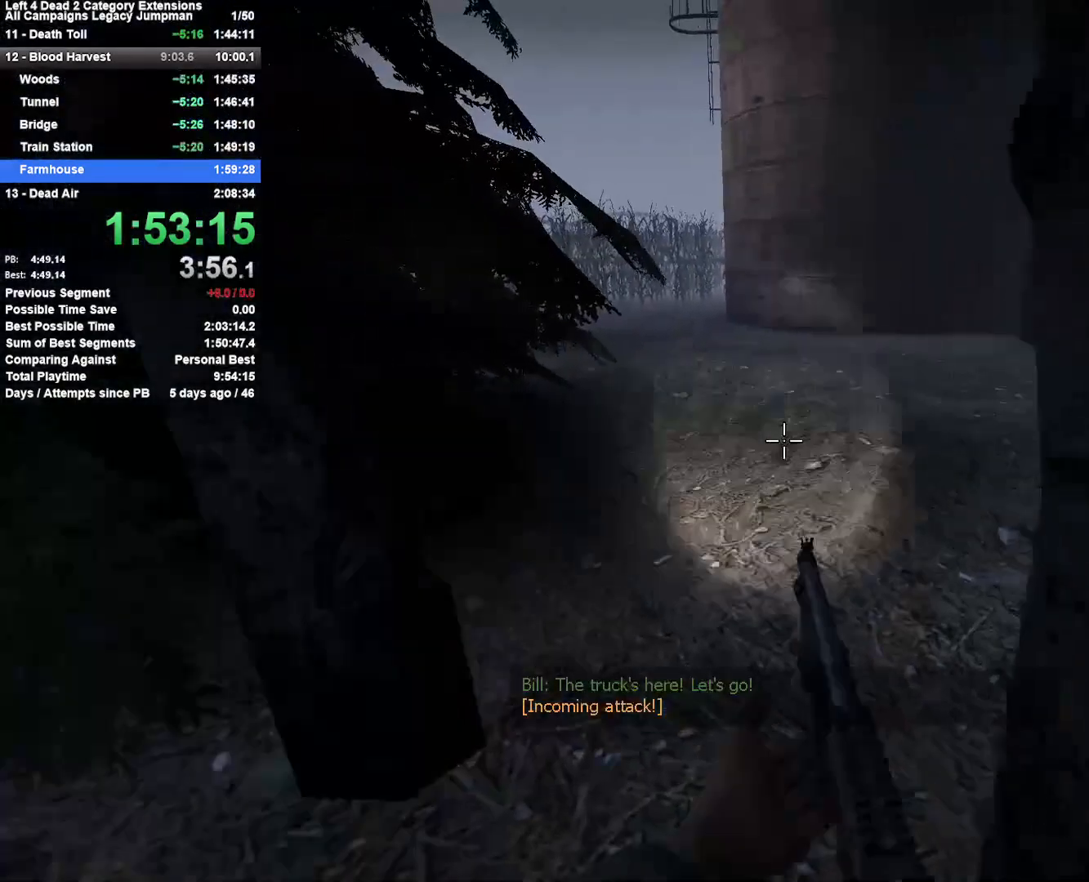
{"keys": ["w"], "mouse": [], "events": [[100, "a", "up"], [100, "q", "up"], [200, "mouse_right", "up"], [250, "d", "down"], [383, "d", "up"]]}
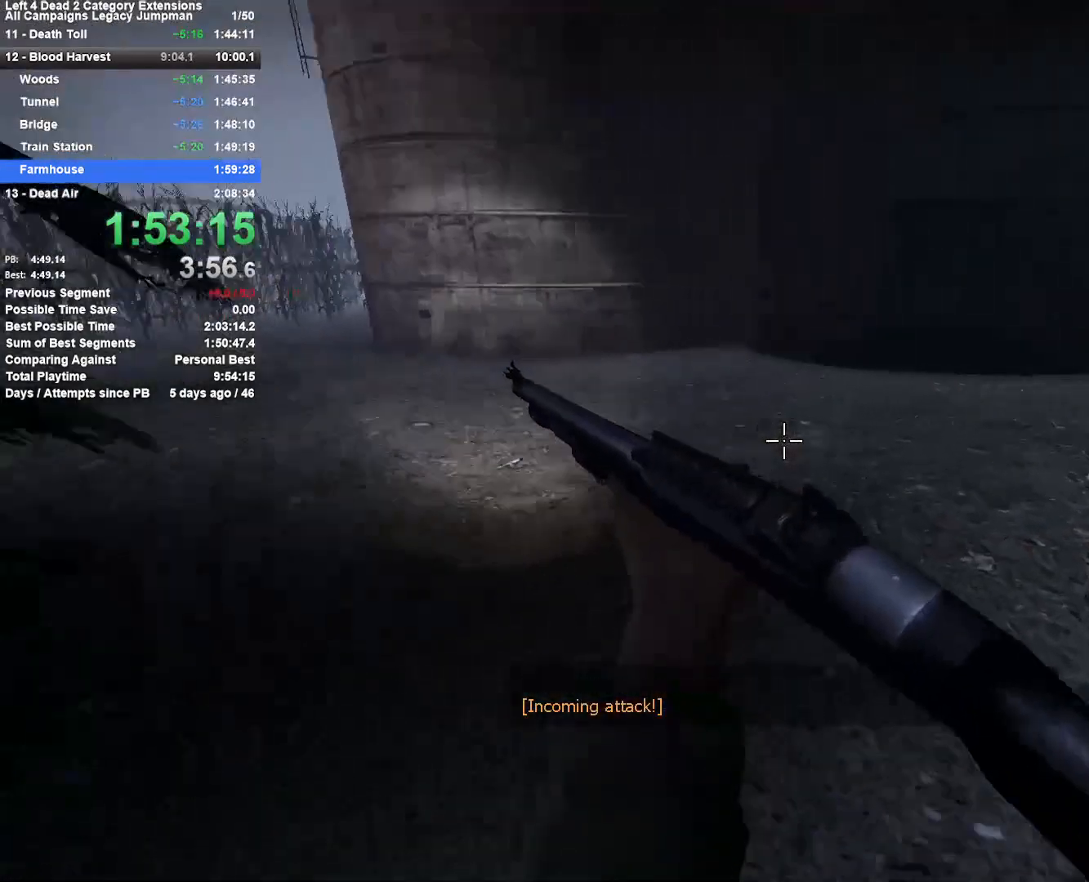
{"keys": ["w"], "mouse": [], "events": [[33, "d", "down"], [167, "d", "up"], [267, "d", "down"], [350, "d", "up"]]}
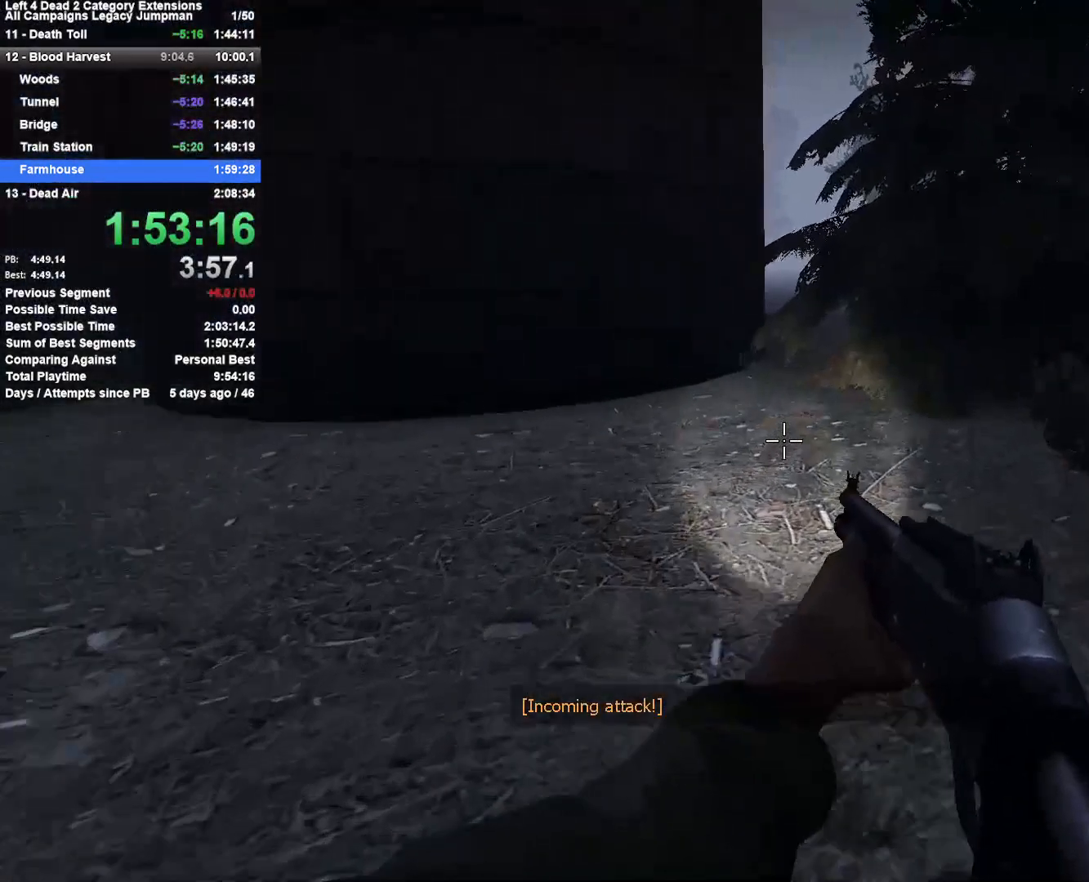
{"keys": ["a"], "mouse": [], "events": [[133, "d", "down"], [133, "space", "down"], [183, "w", "up"], [317, "d", "up"], [317, "space", "up"], [367, "a", "down"]]}
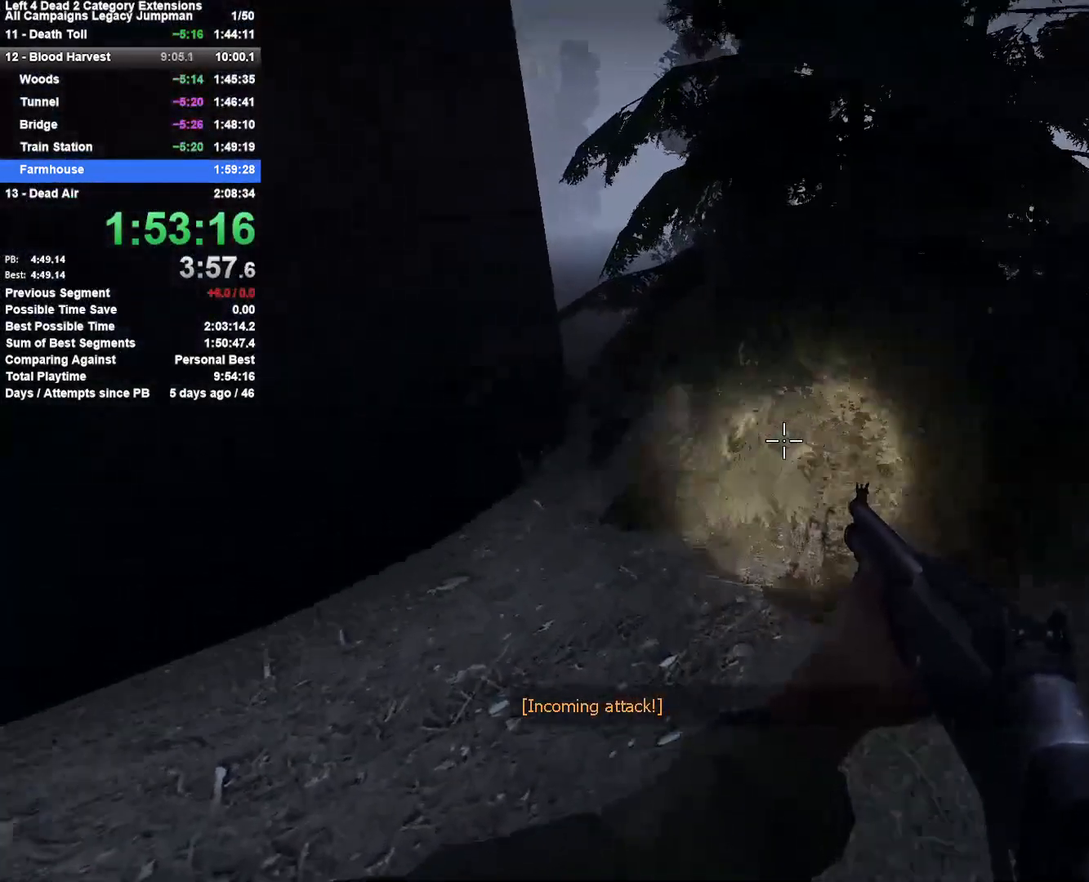
{"keys": ["d", "space"], "mouse": [], "events": [[250, "a", "up"], [250, "d", "down"], [250, "space", "down"]]}
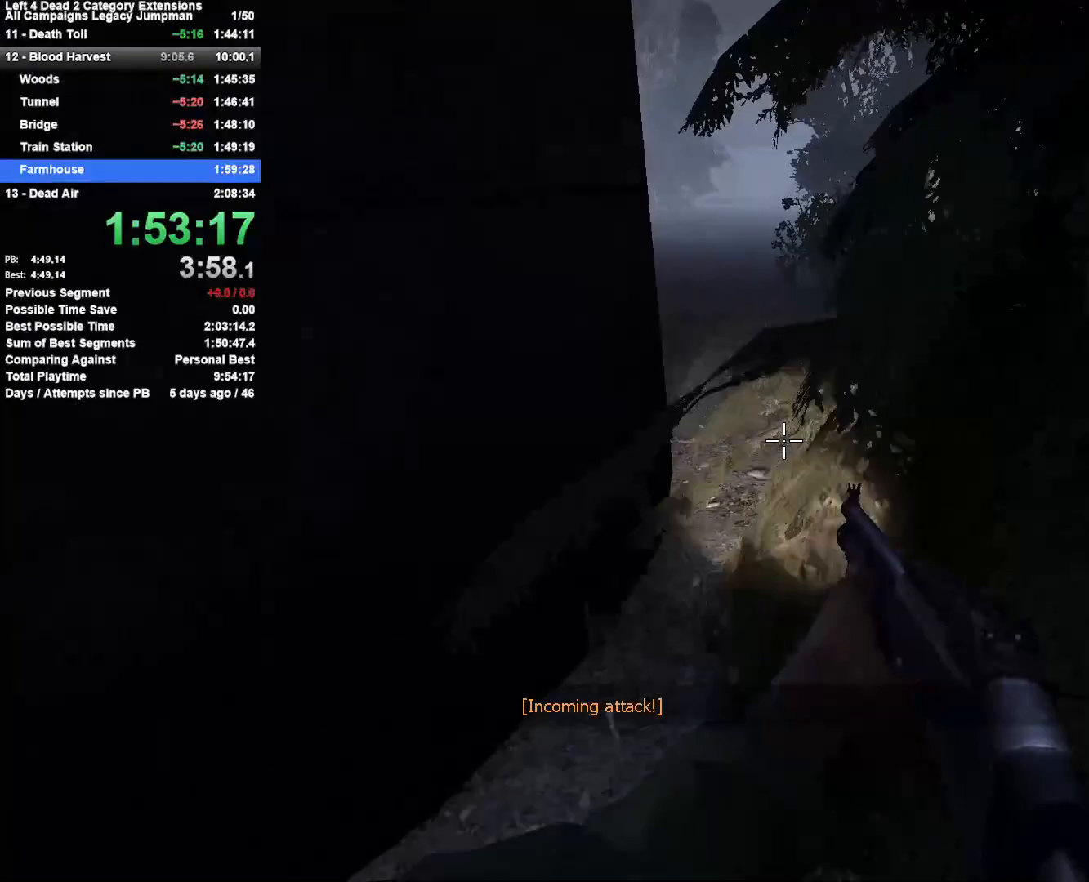
{"keys": ["d", "space"], "mouse": [], "events": [[33, "space", "up"], [117, "a", "down"], [117, "d", "up"], [350, "a", "up"], [350, "d", "down"], [400, "space", "down"]]}
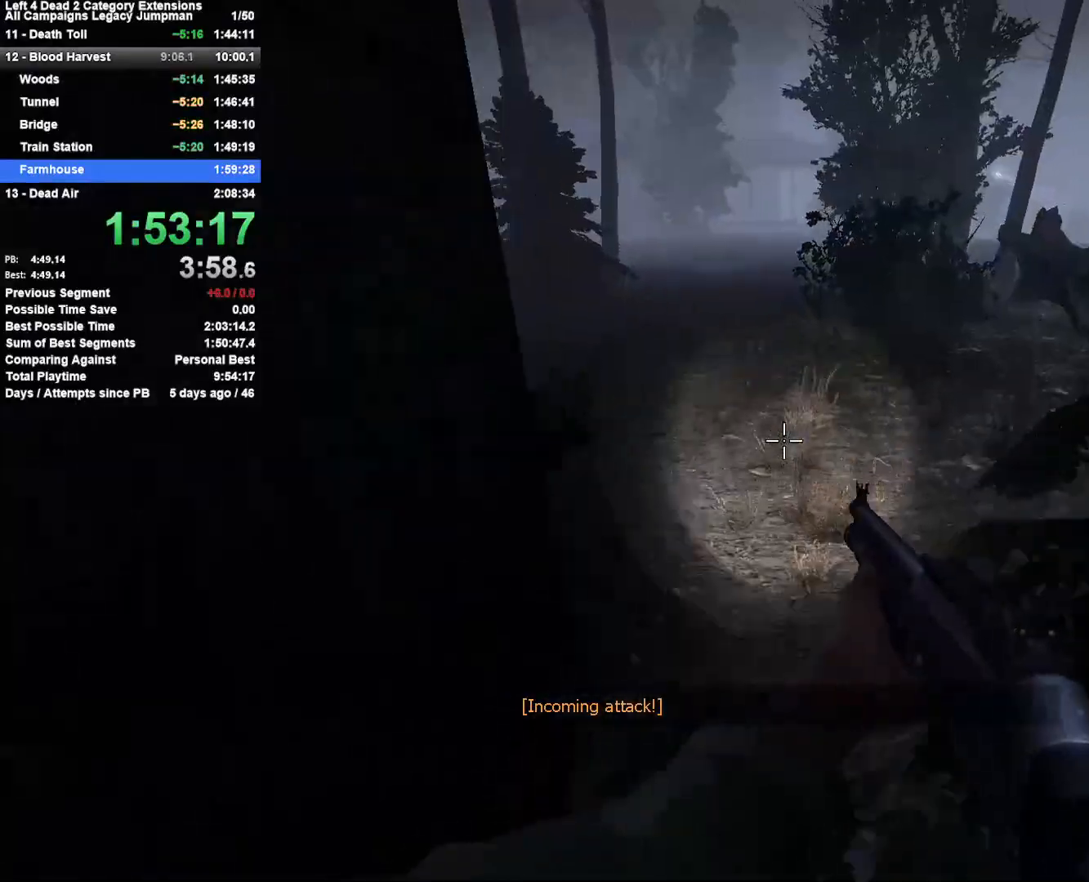
{"keys": ["a"], "mouse": [], "events": [[83, "a", "down"], [133, "d", "up"], [183, "space", "up"]]}
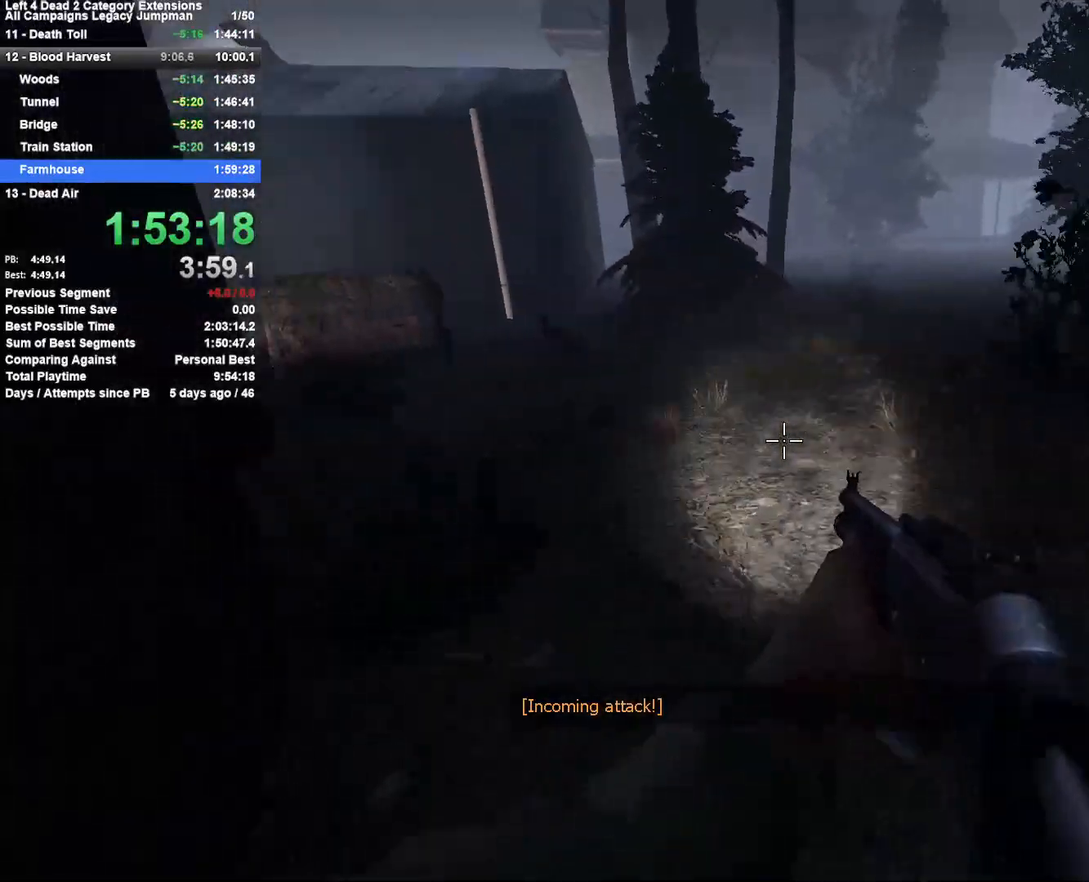
{"keys": ["d"], "mouse": [], "events": [[50, "space", "down"], [333, "space", "up"], [383, "a", "up"], [383, "d", "down"]]}
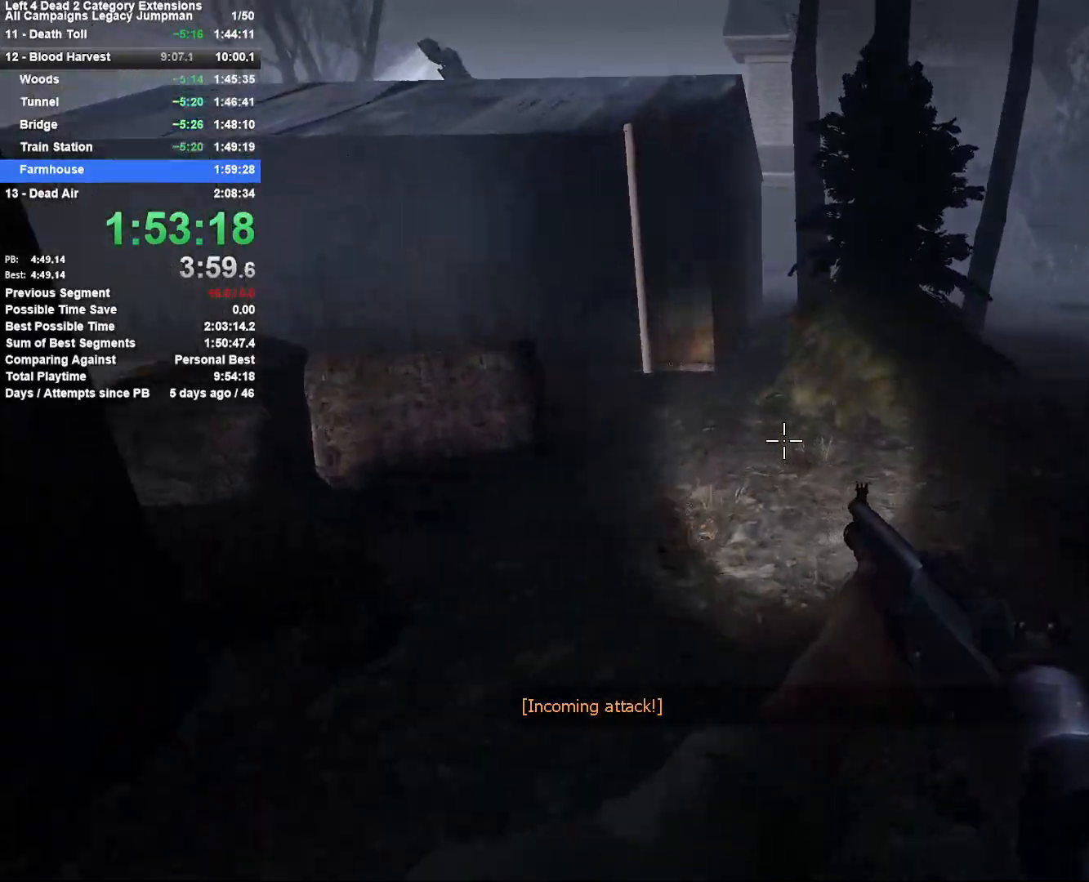
{"keys": ["a"], "mouse": [], "events": [[167, "space", "down"], [450, "a", "down"], [450, "d", "up"], [450, "space", "up"]]}
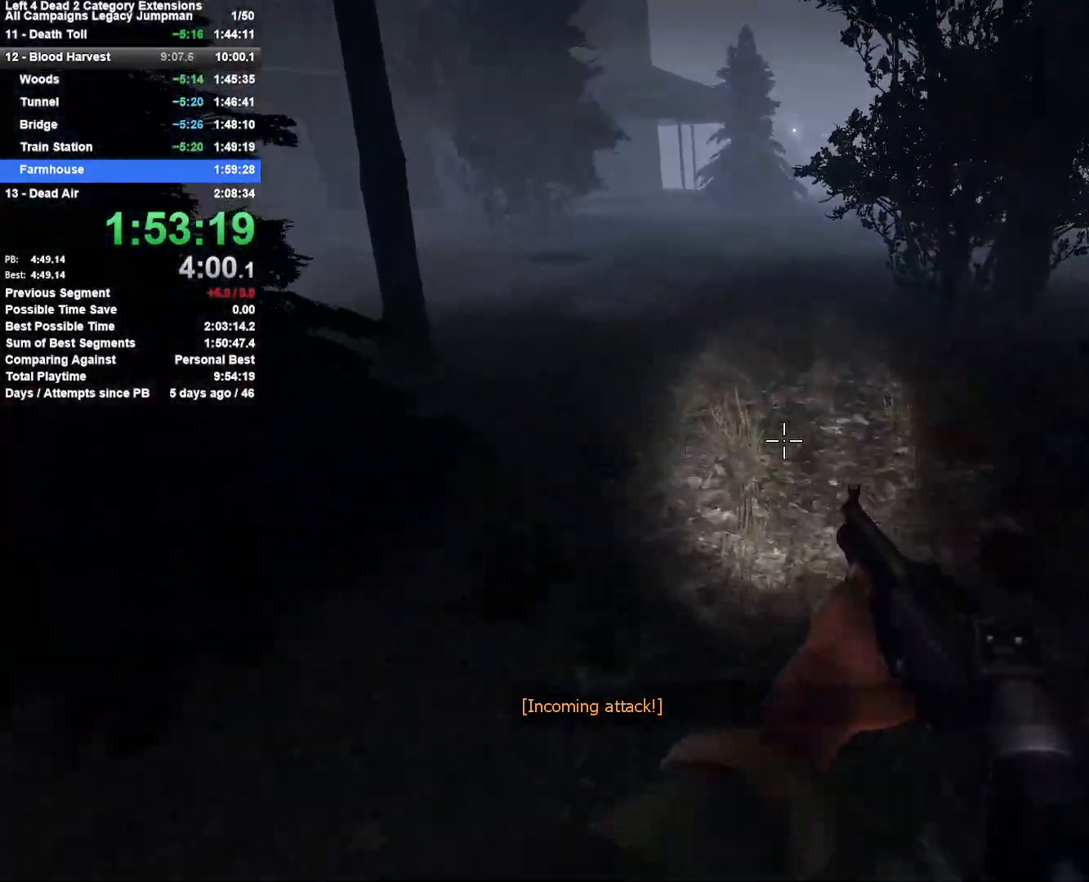
{"keys": ["d", "space"], "mouse": [], "events": [[267, "d", "down"], [317, "a", "up"], [317, "space", "down"]]}
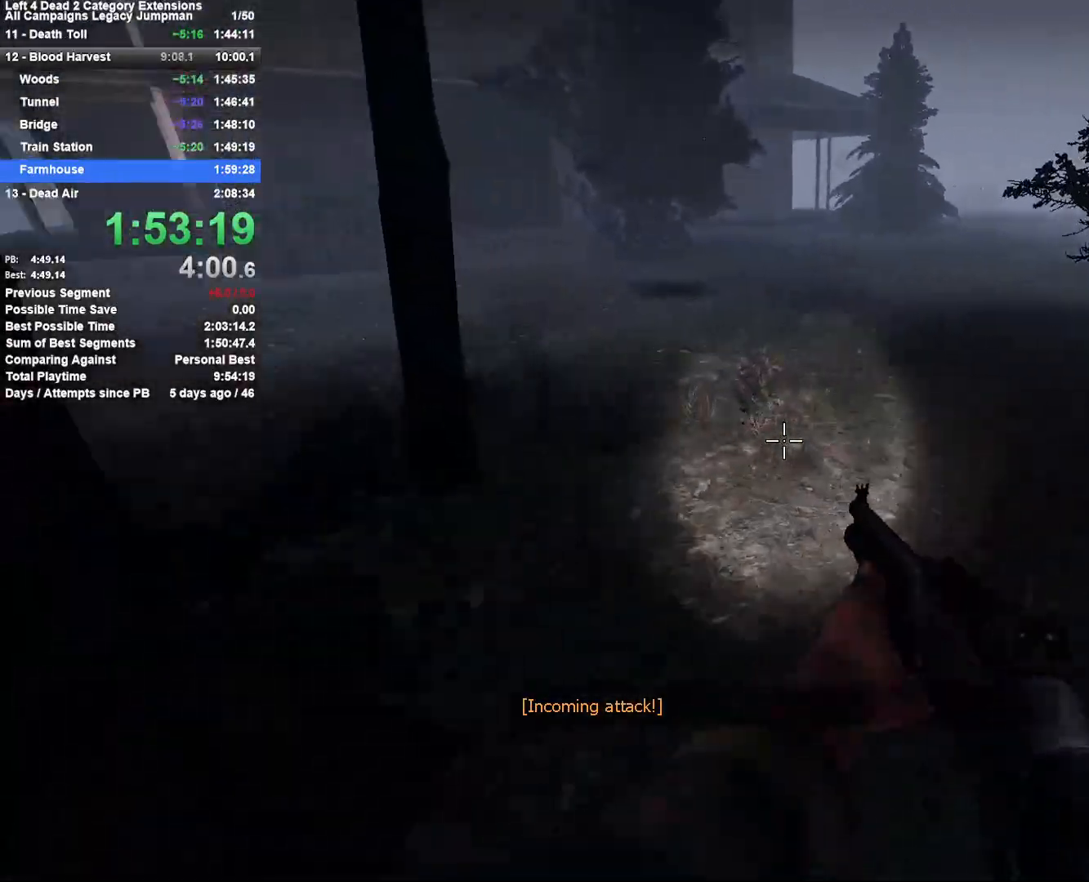
{"keys": ["a", "space"], "mouse": [], "events": [[50, "a", "down"], [50, "d", "up"], [100, "space", "up"], [433, "space", "down"]]}